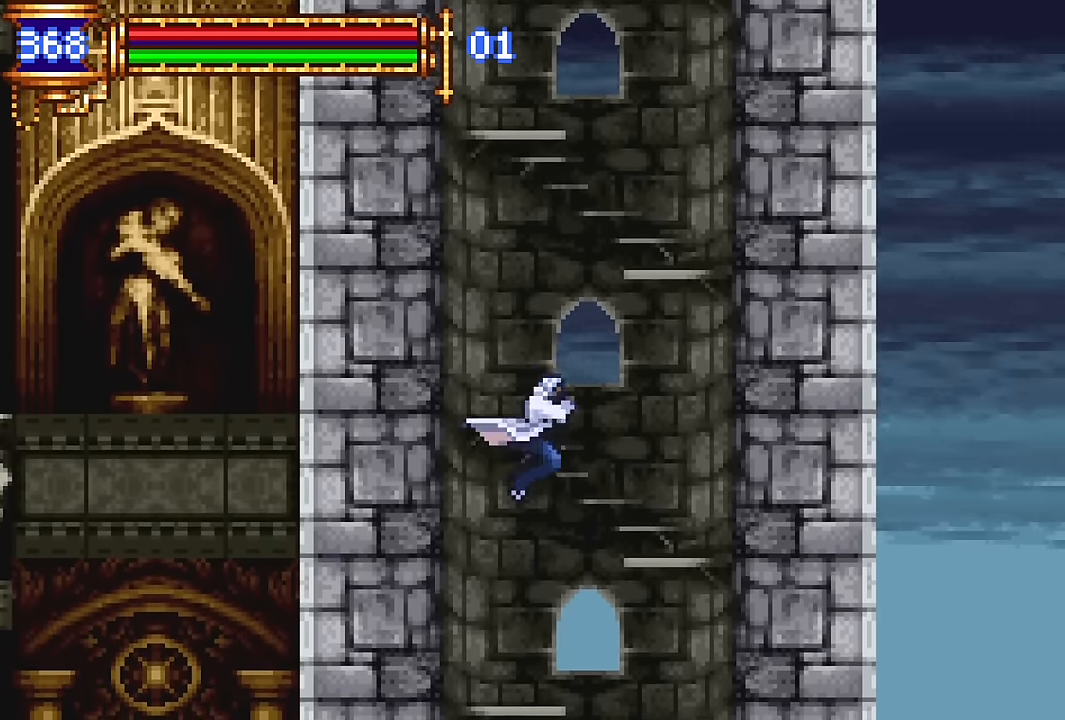
Gameplay with a controller (PlayStation layout); each line is a JSON object with the inputs held at the frame after it (dt_ms = milliseconds from this image to that frame). "events" lists button and stick changes between this image and that frame as [ms after this image, input, new state], when the widget could be followed in between. Not read: L1 L3 R1 R3 left_stick right_stick.
{"dt_ms": 500, "buttons": ["CROSS"], "events": [[100, "CROSS", "up"], [334, "CROSS", "down"]]}
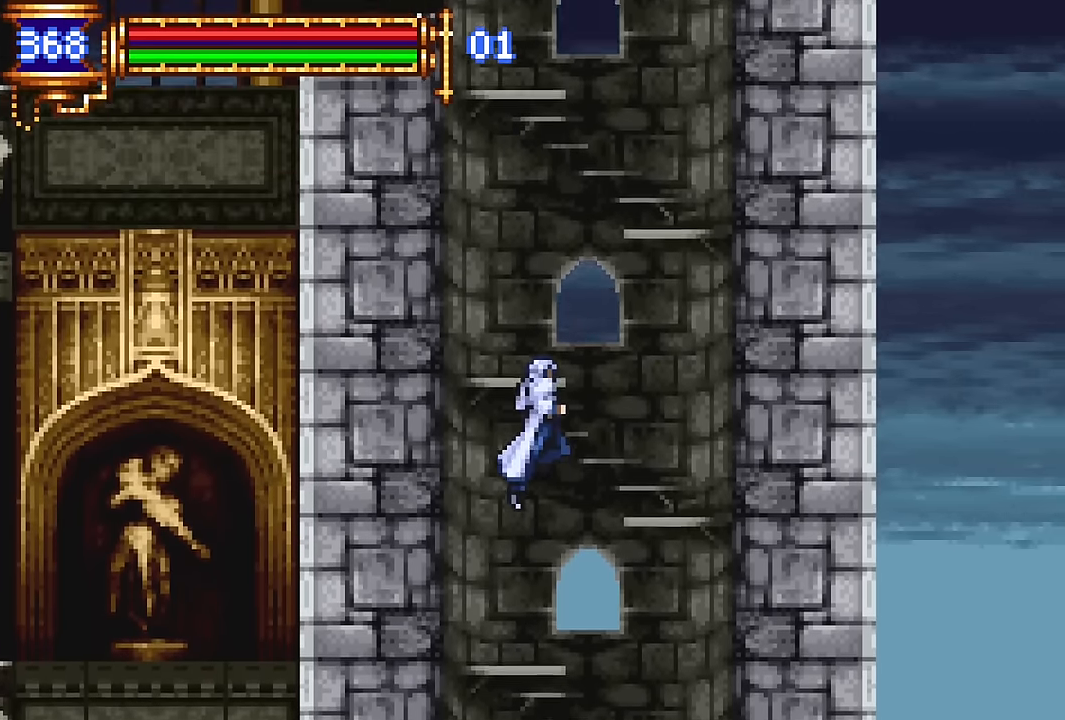
{"dt_ms": 500, "buttons": ["CROSS"], "events": [[34, "CROSS", "up"], [84, "CROSS", "down"], [217, "CROSS", "up"], [467, "CROSS", "down"]]}
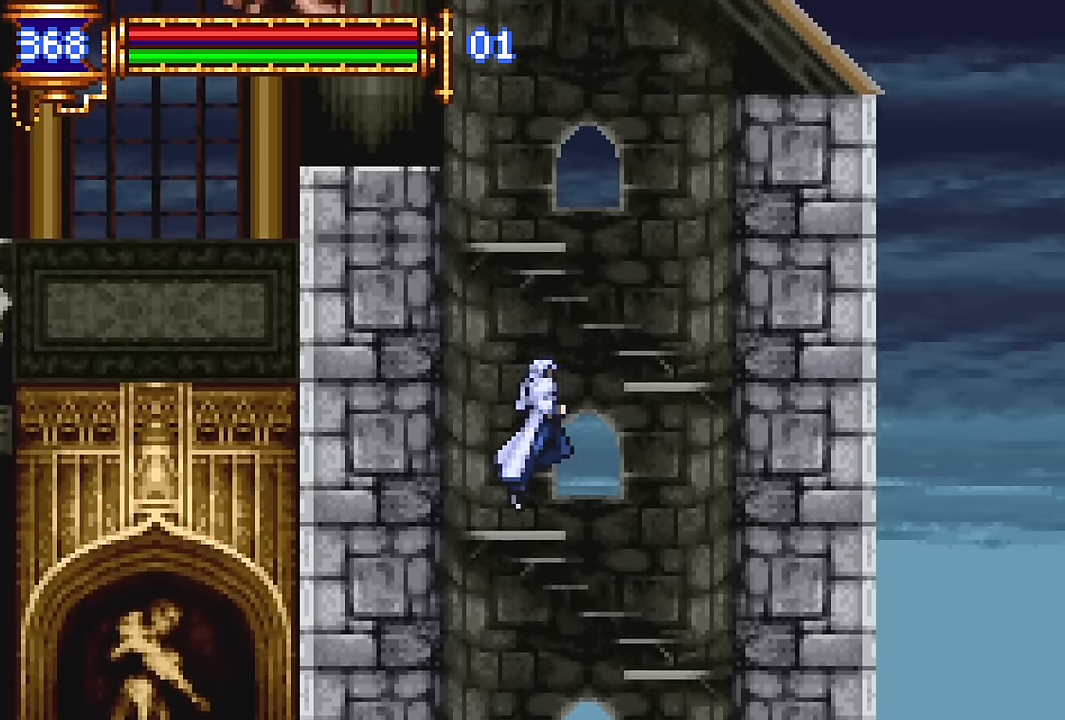
{"dt_ms": 500, "buttons": [], "events": [[150, "CROSS", "up"], [200, "CROSS", "down"], [334, "CROSS", "up"]]}
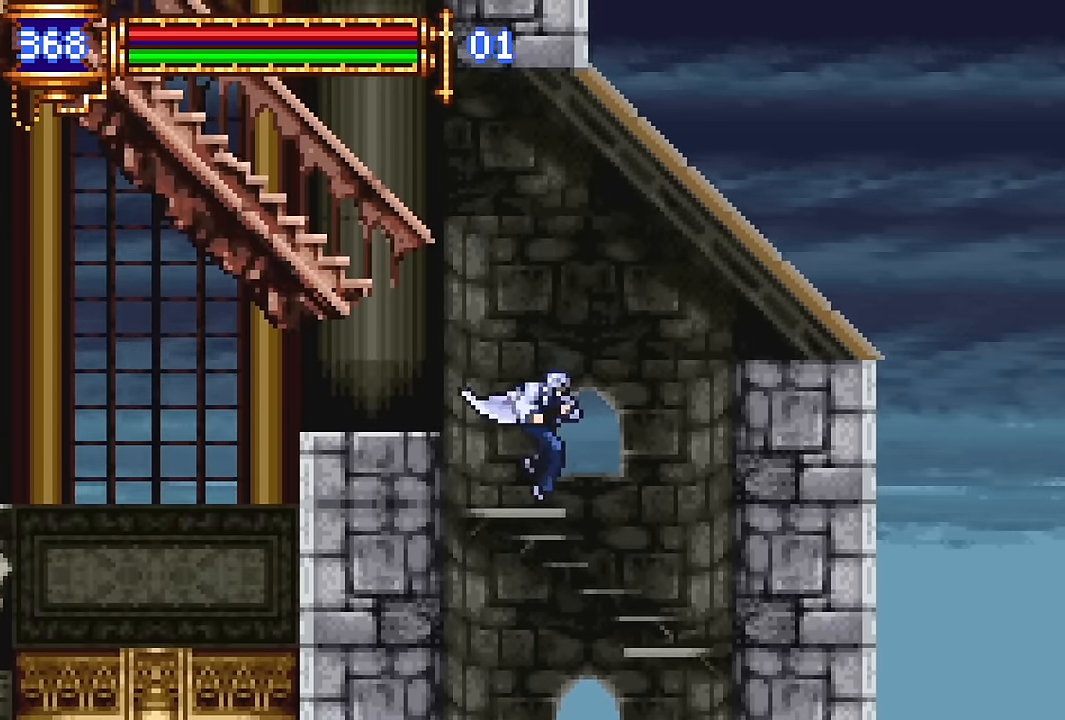
{"dt_ms": 500, "buttons": ["DPAD_LEFT"], "events": [[34, "DPAD_LEFT", "down"], [67, "CROSS", "down"], [284, "CROSS", "up"], [334, "CROSS", "down"], [450, "CROSS", "up"]]}
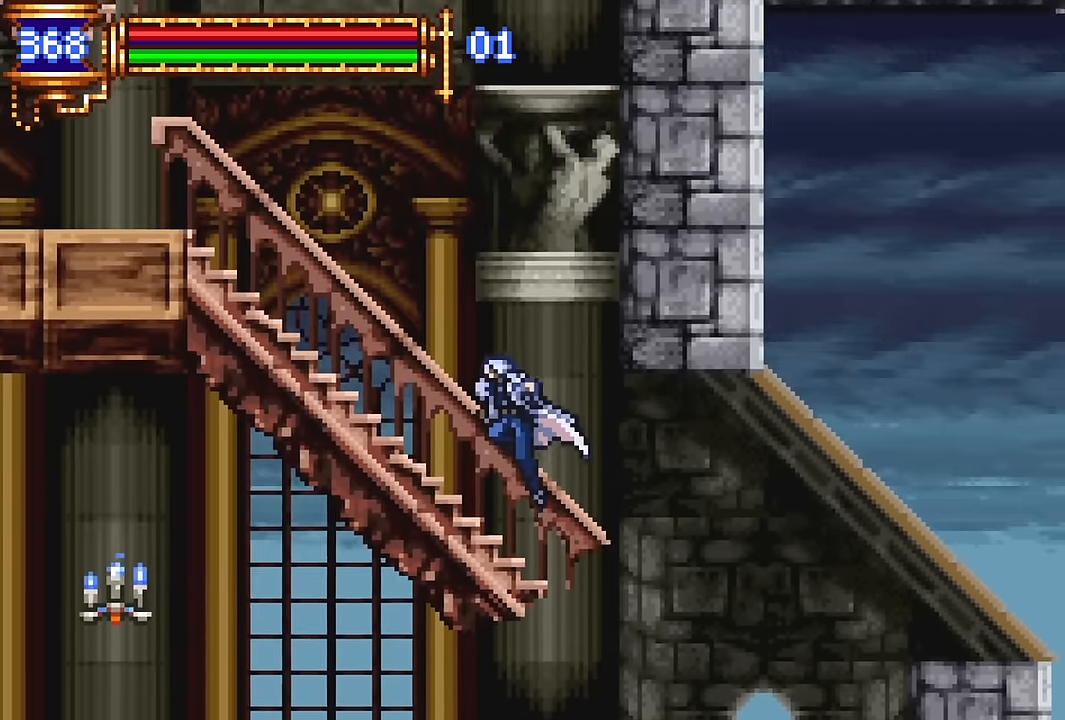
{"dt_ms": 500, "buttons": ["CROSS"], "events": [[200, "CROSS", "down"], [250, "CROSS", "up"], [467, "CROSS", "down"], [467, "DPAD_LEFT", "up"]]}
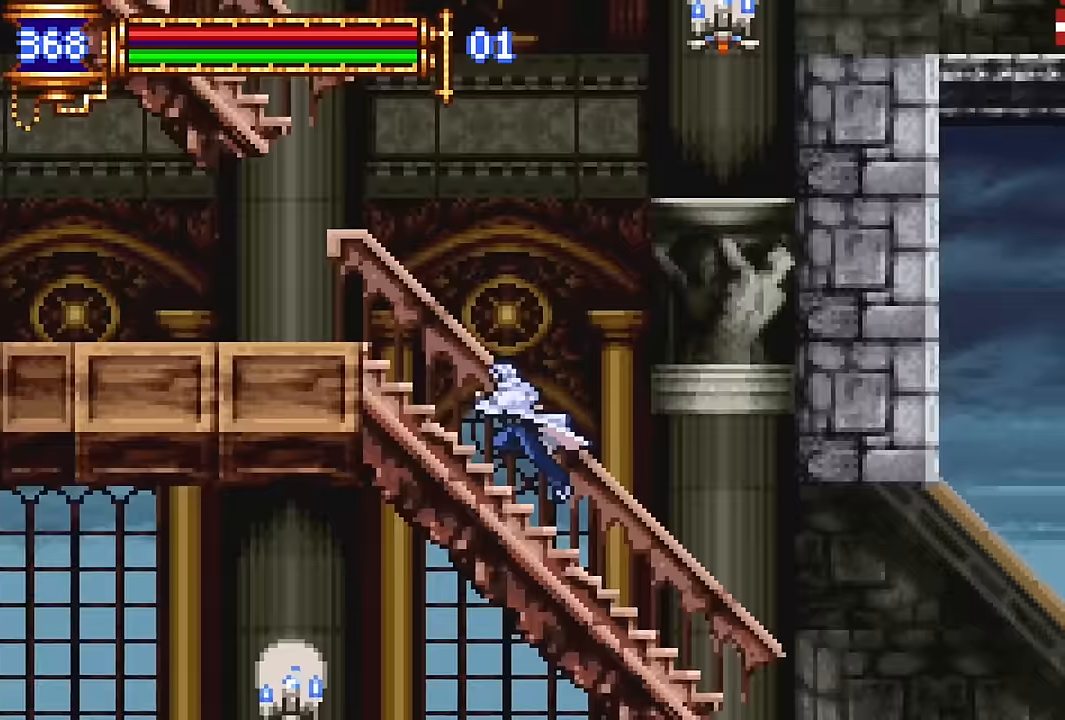
{"dt_ms": 500, "buttons": ["R2", "DPAD_UP", "DPAD_RIGHT"], "events": [[33, "DPAD_RIGHT", "down"], [183, "CROSS", "up"], [233, "CROSS", "down"], [233, "DPAD_UP", "down"], [400, "CROSS", "up"], [500, "R2", "down"]]}
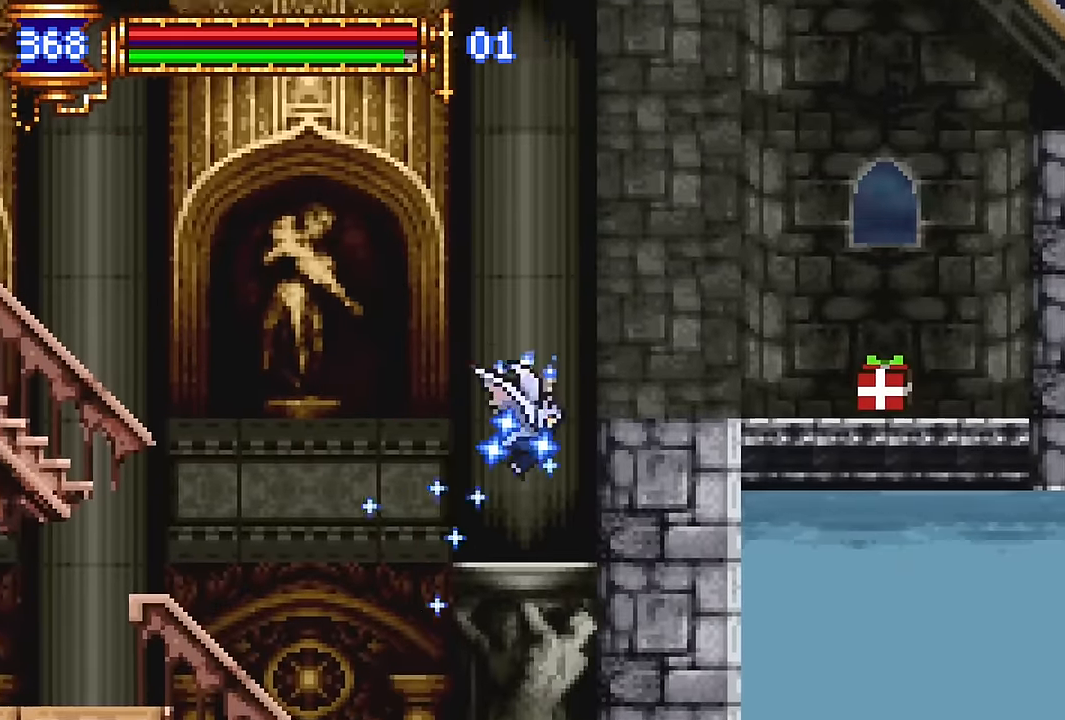
{"dt_ms": 500, "buttons": ["CROSS", "DPAD_RIGHT"], "events": [[33, "DPAD_UP", "up"], [100, "R2", "up"], [417, "CROSS", "down"]]}
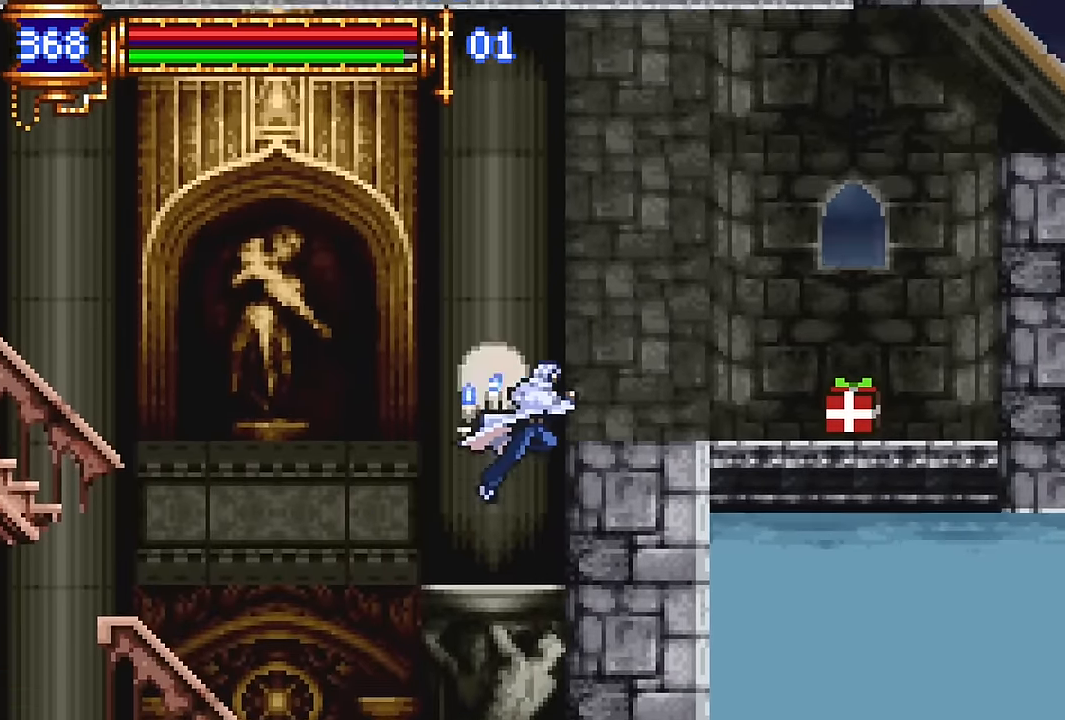
{"dt_ms": 500, "buttons": ["DPAD_RIGHT"], "events": [[50, "CROSS", "up"], [217, "DPAD_DOWN", "down"], [217, "DPAD_RIGHT", "up"], [233, "DPAD_DOWN", "up"], [250, "DPAD_LEFT", "down"], [400, "DPAD_LEFT", "up"], [450, "CROSS", "down"], [467, "DPAD_RIGHT", "down"], [500, "CROSS", "up"]]}
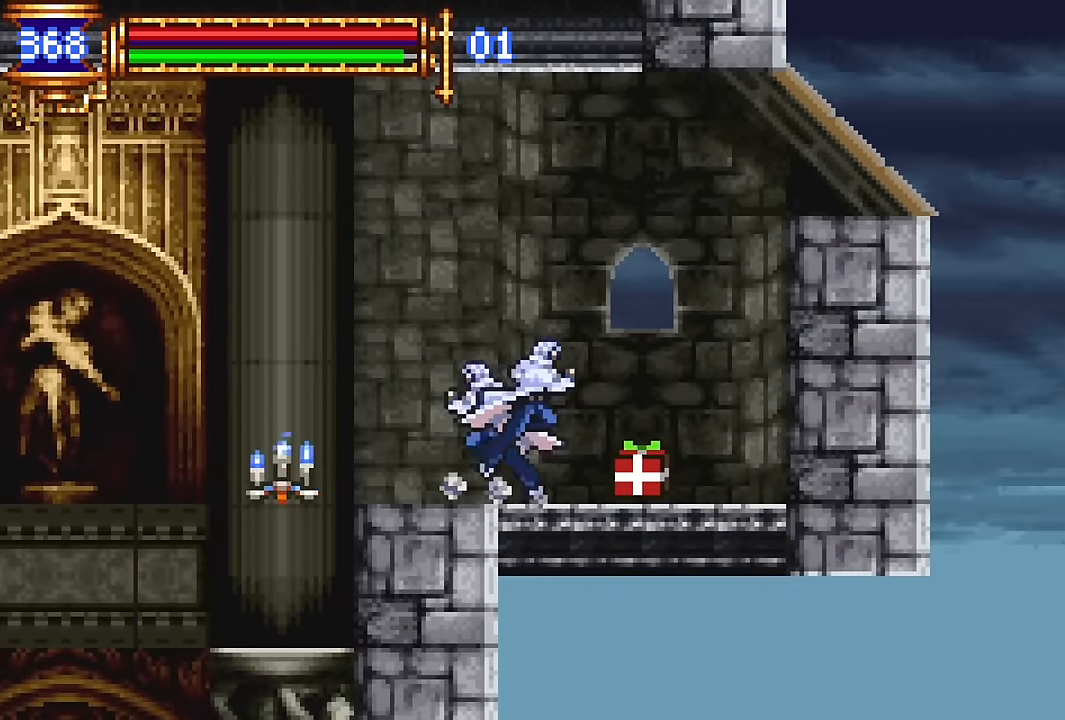
{"dt_ms": 500, "buttons": ["DPAD_LEFT"], "events": [[250, "DPAD_RIGHT", "up"], [467, "CROSS", "down"], [467, "DPAD_LEFT", "down"], [483, "CROSS", "up"]]}
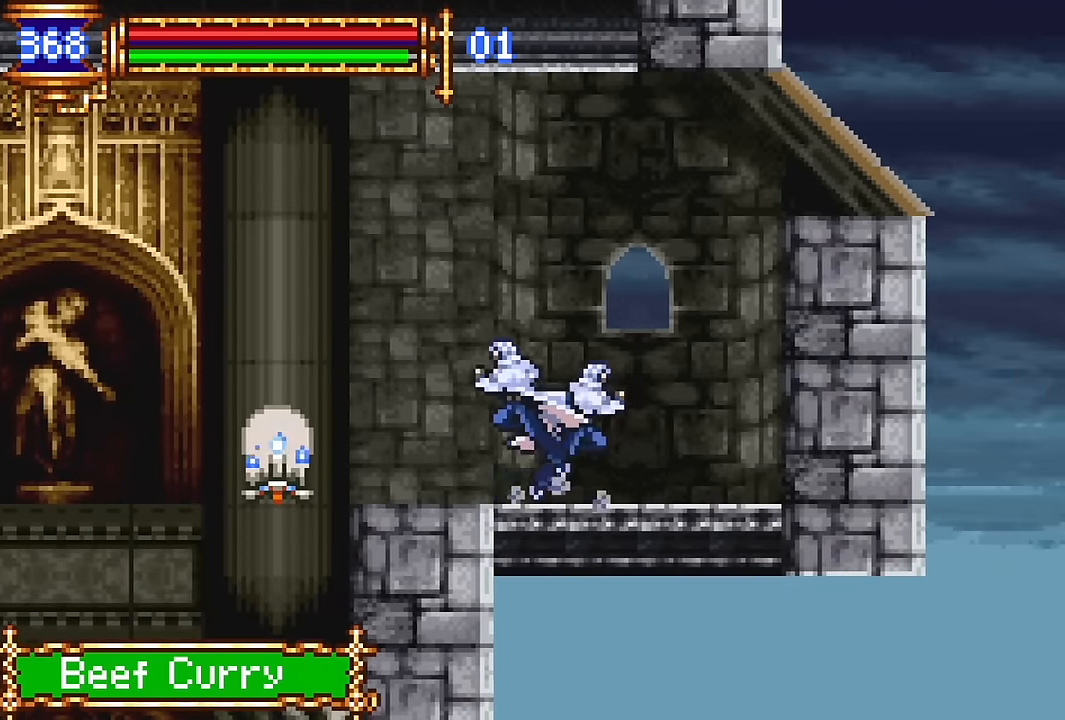
{"dt_ms": 500, "buttons": ["CROSS"], "events": [[233, "DPAD_LEFT", "up"], [283, "DPAD_RIGHT", "down"], [383, "DPAD_RIGHT", "up"], [433, "CROSS", "down"]]}
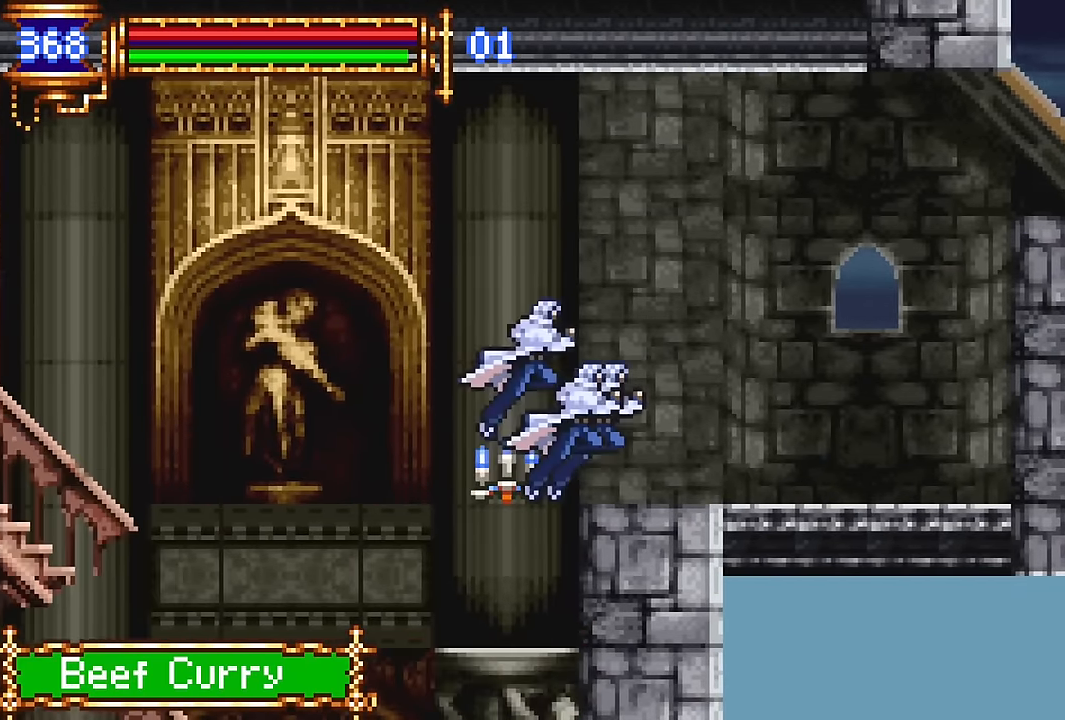
{"dt_ms": 500, "buttons": ["DPAD_LEFT"], "events": [[17, "DPAD_LEFT", "down"], [50, "CROSS", "up"]]}
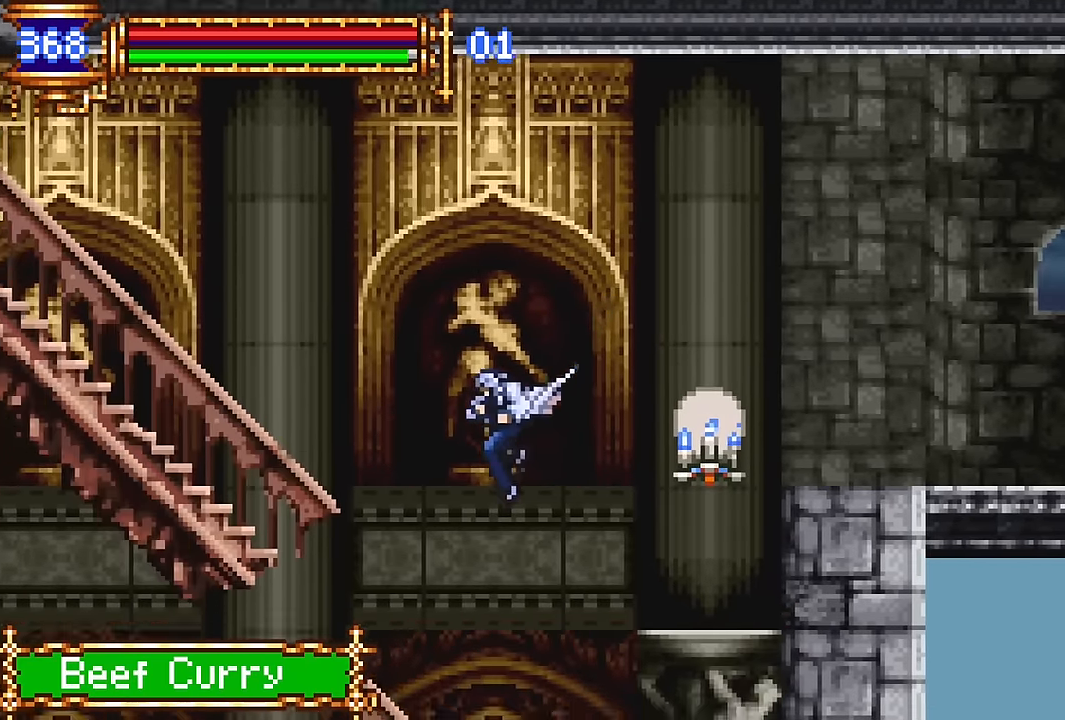
{"dt_ms": 500, "buttons": ["DPAD_LEFT"], "events": [[50, "CROSS", "down"], [416, "CROSS", "up"]]}
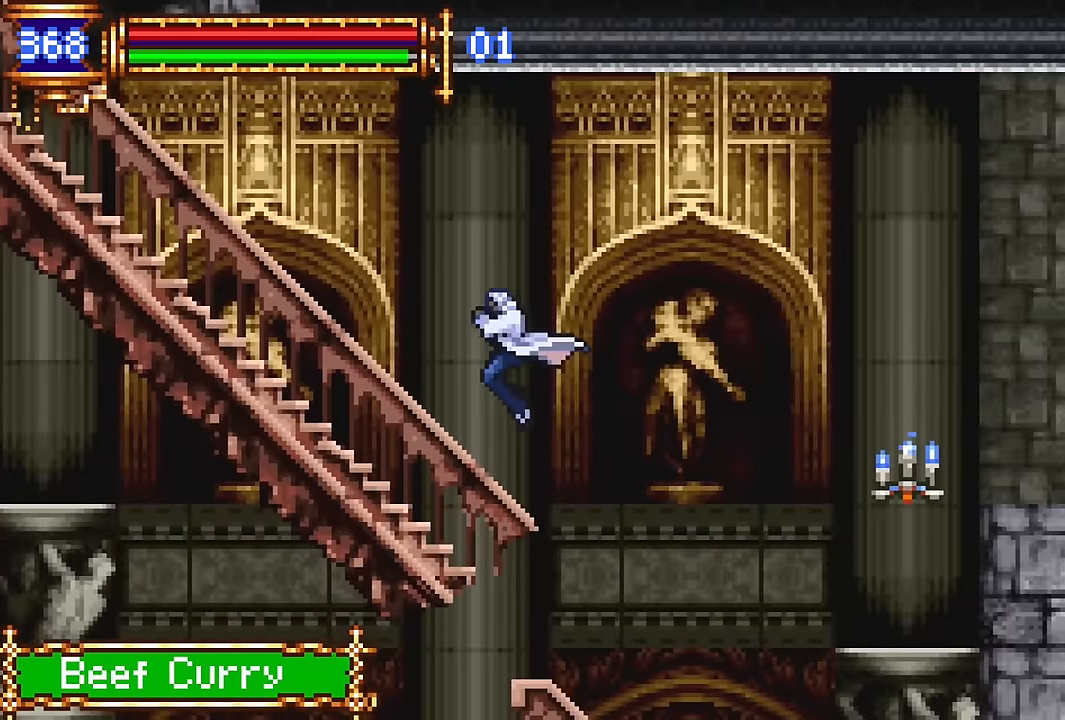
{"dt_ms": 500, "buttons": ["DPAD_LEFT"], "events": [[300, "CROSS", "down"], [400, "CROSS", "up"]]}
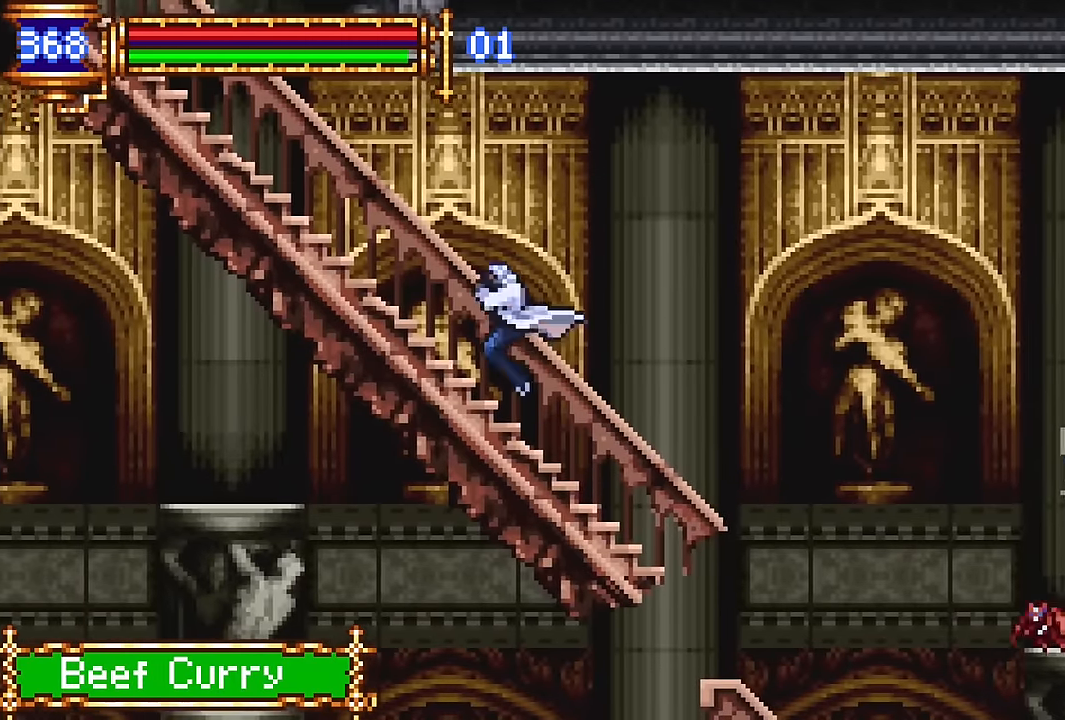
{"dt_ms": 500, "buttons": ["DPAD_LEFT"], "events": [[133, "CROSS", "down"], [166, "CROSS", "up"], [383, "CROSS", "down"], [433, "CROSS", "up"]]}
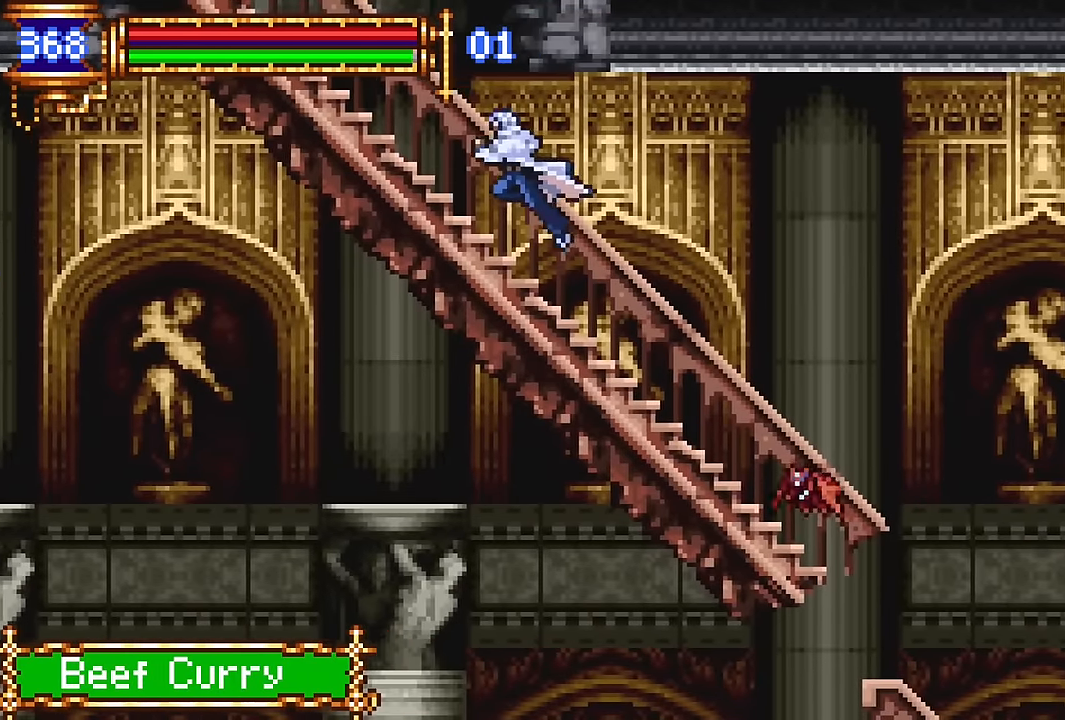
{"dt_ms": 500, "buttons": ["DPAD_LEFT"], "events": [[150, "CROSS", "down"], [183, "CROSS", "up"]]}
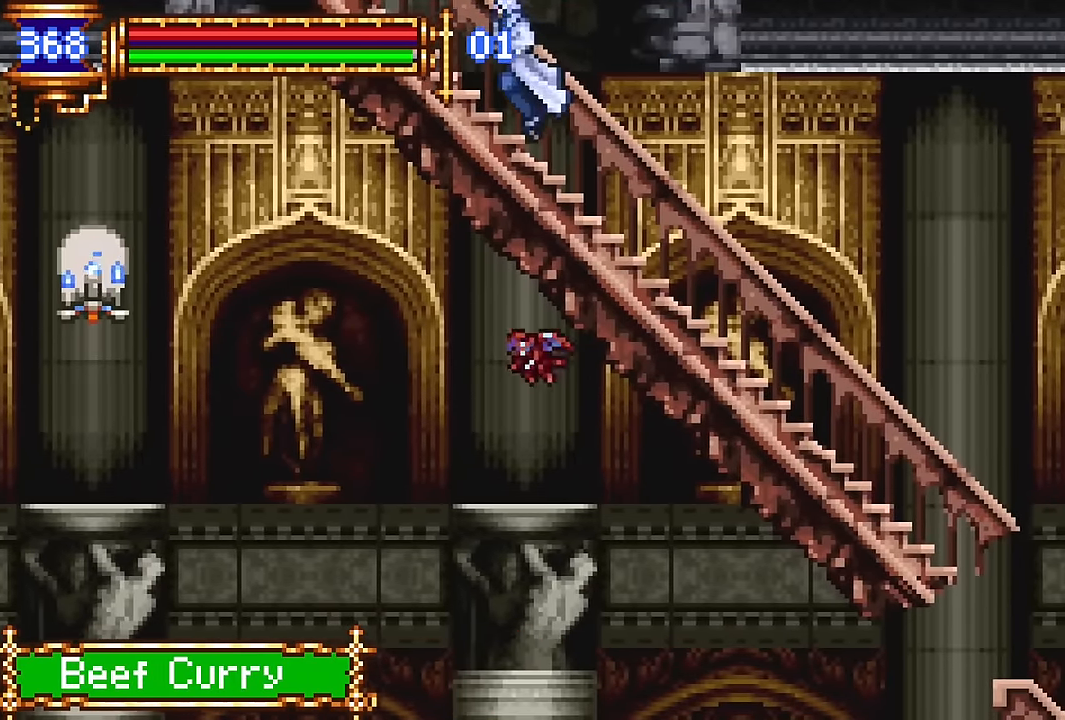
{"dt_ms": 500, "buttons": ["CROSS", "DPAD_RIGHT"], "events": [[50, "CROSS", "down"], [50, "DPAD_LEFT", "up"], [100, "DPAD_RIGHT", "down"]]}
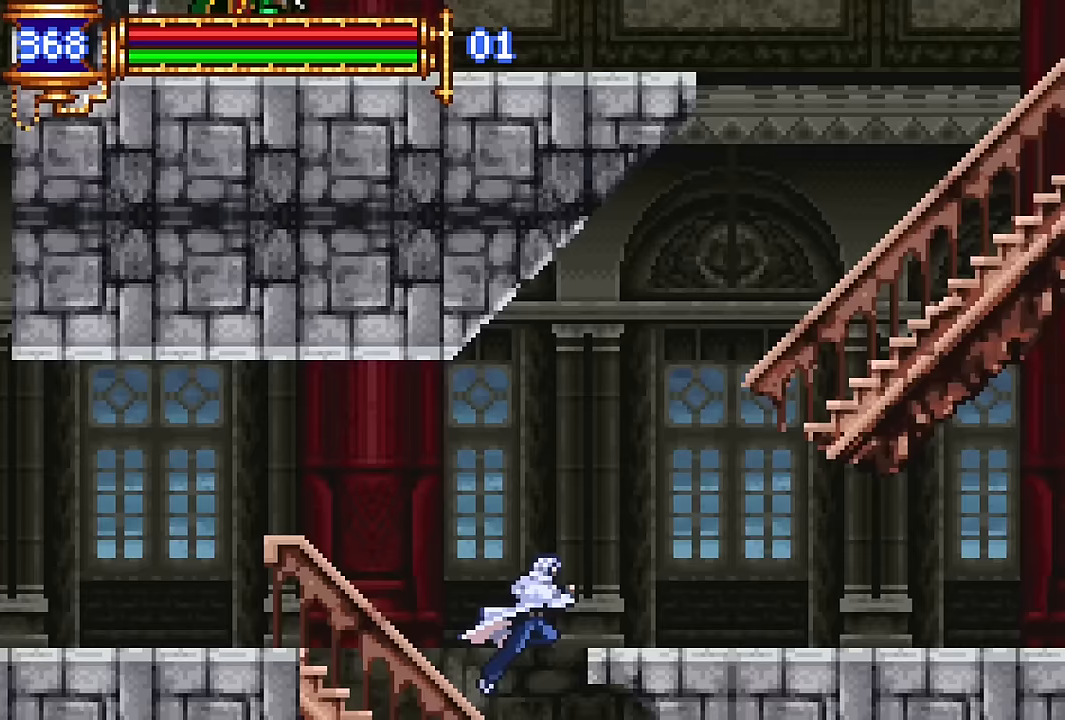
{"dt_ms": 500, "buttons": ["CROSS", "DPAD_RIGHT"], "events": [[183, "CROSS", "up"], [400, "DPAD_RIGHT", "up"], [466, "CROSS", "down"], [500, "DPAD_RIGHT", "down"]]}
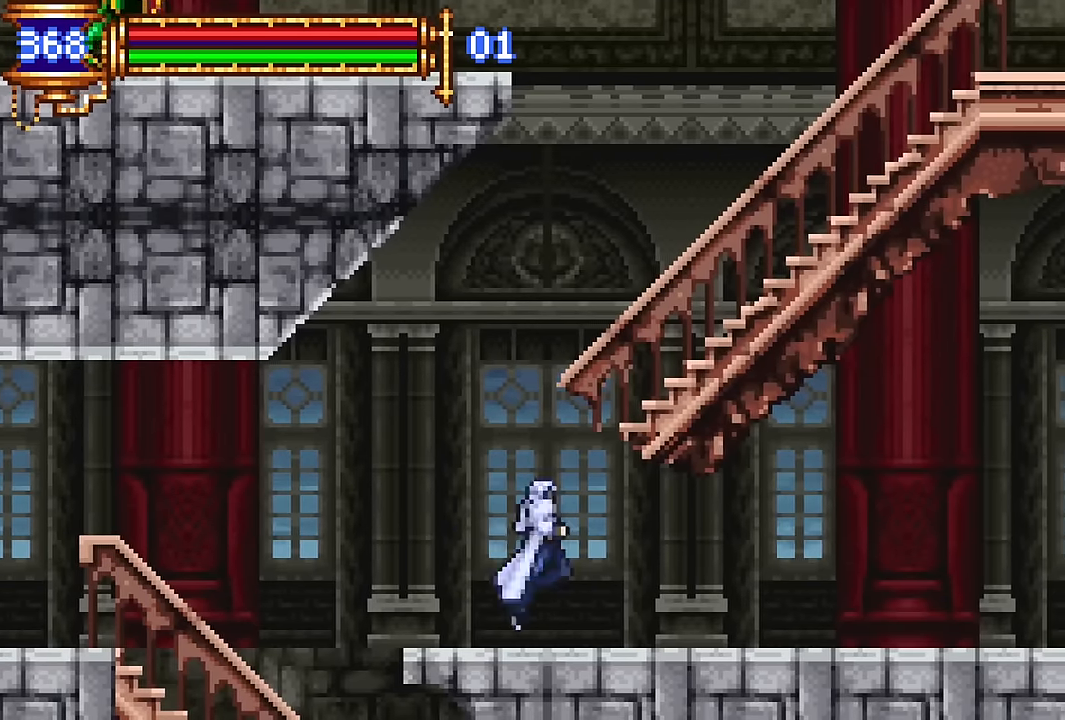
{"dt_ms": 500, "buttons": ["DPAD_RIGHT"], "events": [[283, "CROSS", "up"], [383, "CROSS", "down"], [500, "CROSS", "up"]]}
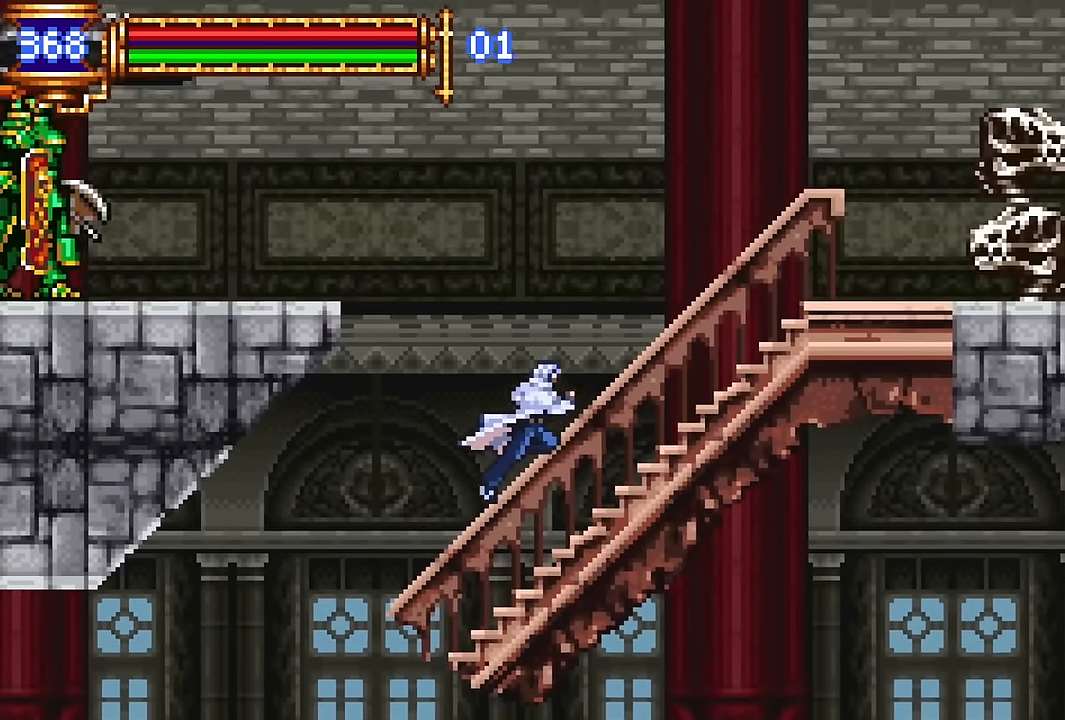
{"dt_ms": 500, "buttons": [], "events": [[233, "CROSS", "down"], [466, "CROSS", "up"], [483, "DPAD_RIGHT", "up"]]}
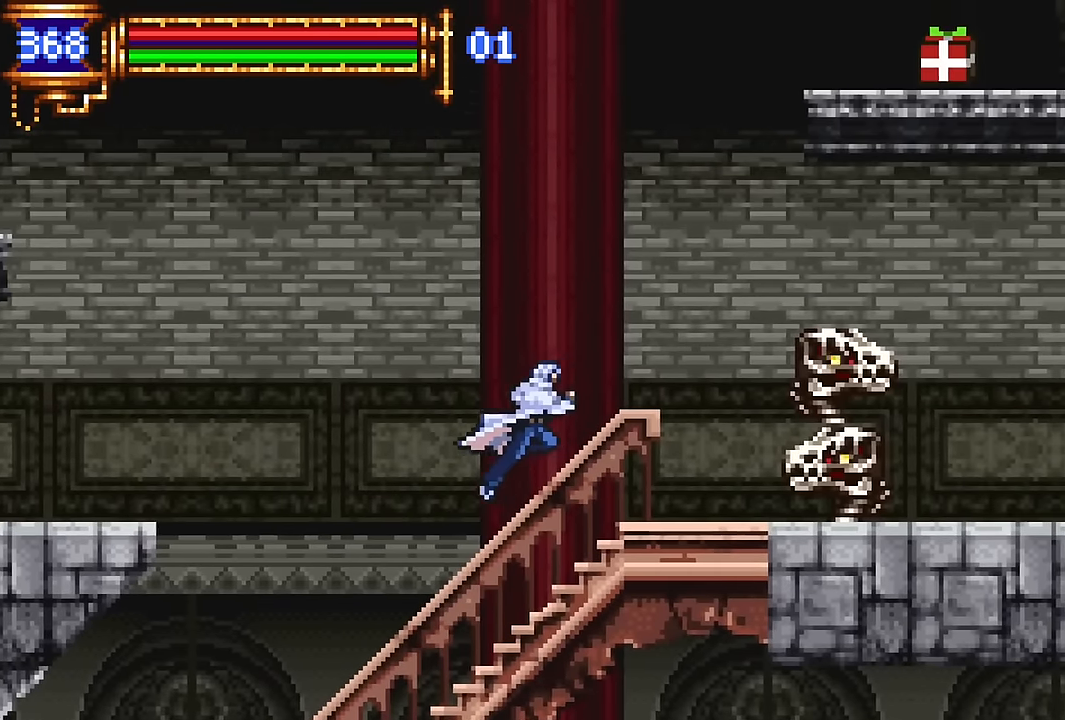
{"dt_ms": 500, "buttons": ["DPAD_UP"], "events": [[16, "CROSS", "down"], [266, "CROSS", "up"], [300, "DPAD_UP", "down"], [366, "R2", "down"], [466, "R2", "up"]]}
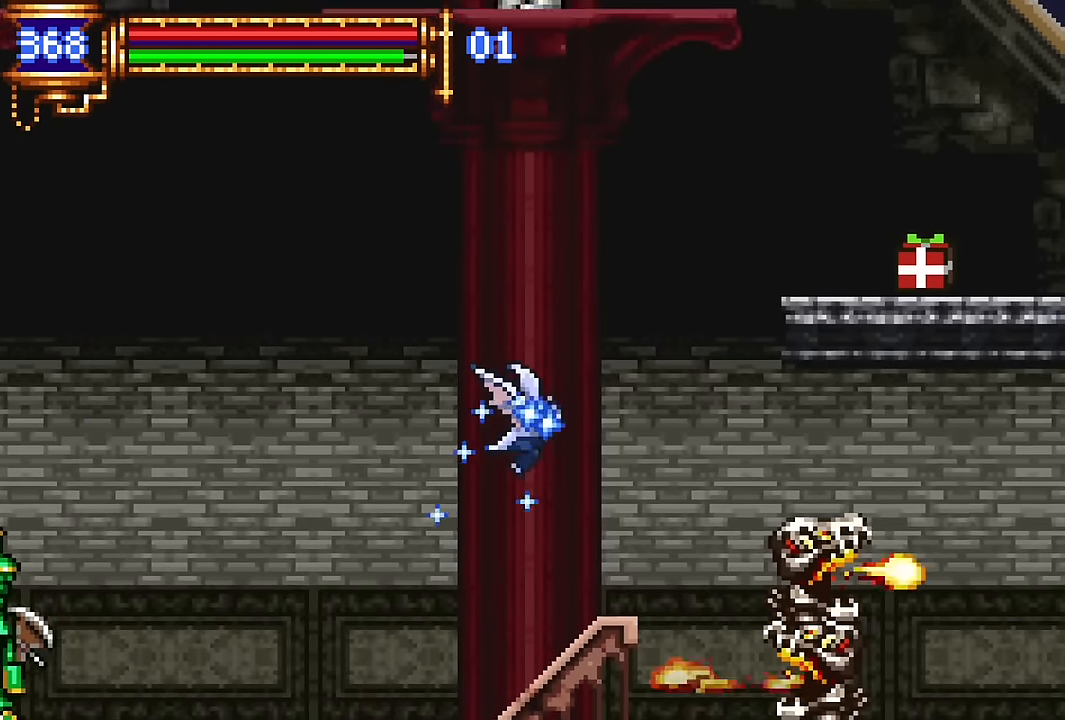
{"dt_ms": 500, "buttons": ["DPAD_UP", "DPAD_RIGHT"]}
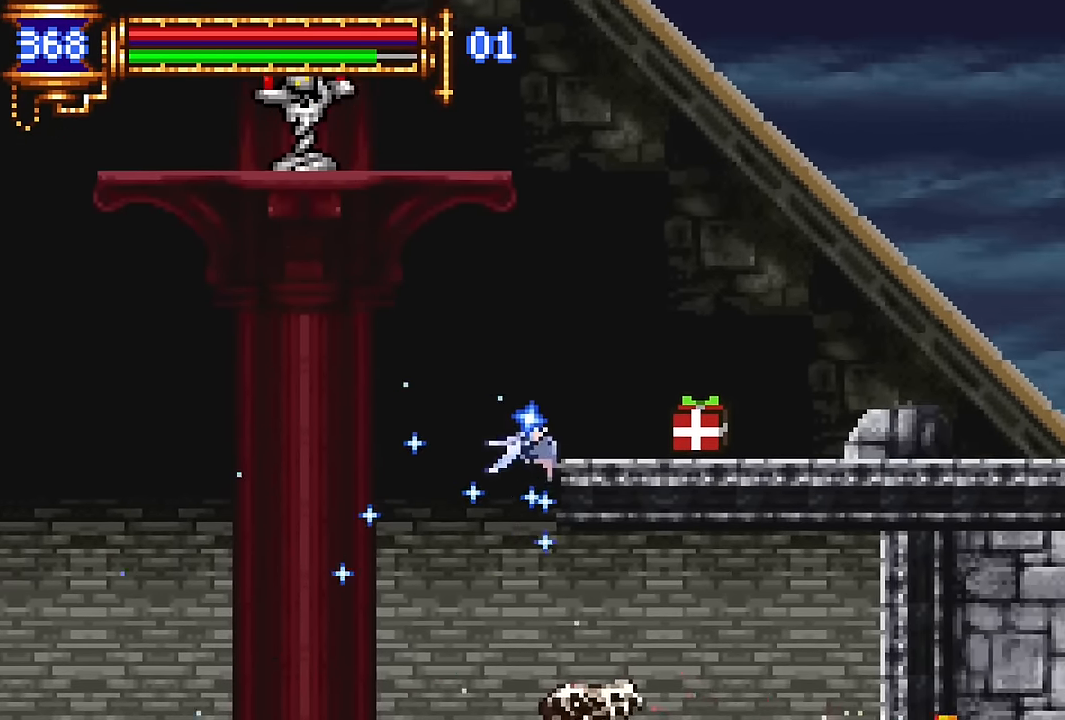
{"dt_ms": 500, "buttons": [], "events": [[66, "R2", "down"], [116, "DPAD_UP", "up"], [166, "R2", "up"], [316, "DPAD_RIGHT", "up"]]}
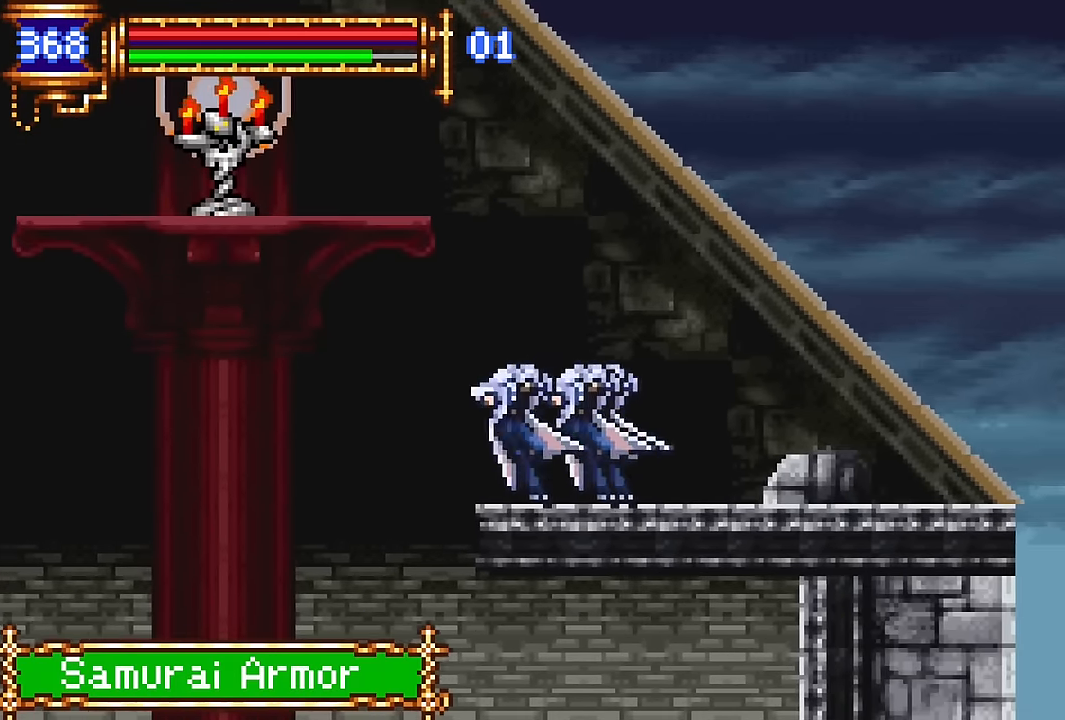
{"dt_ms": 500, "buttons": ["DPAD_LEFT", "START"], "events": [[16, "CROSS", "down"], [66, "CROSS", "up"], [66, "DPAD_LEFT", "down"], [450, "START", "down"]]}
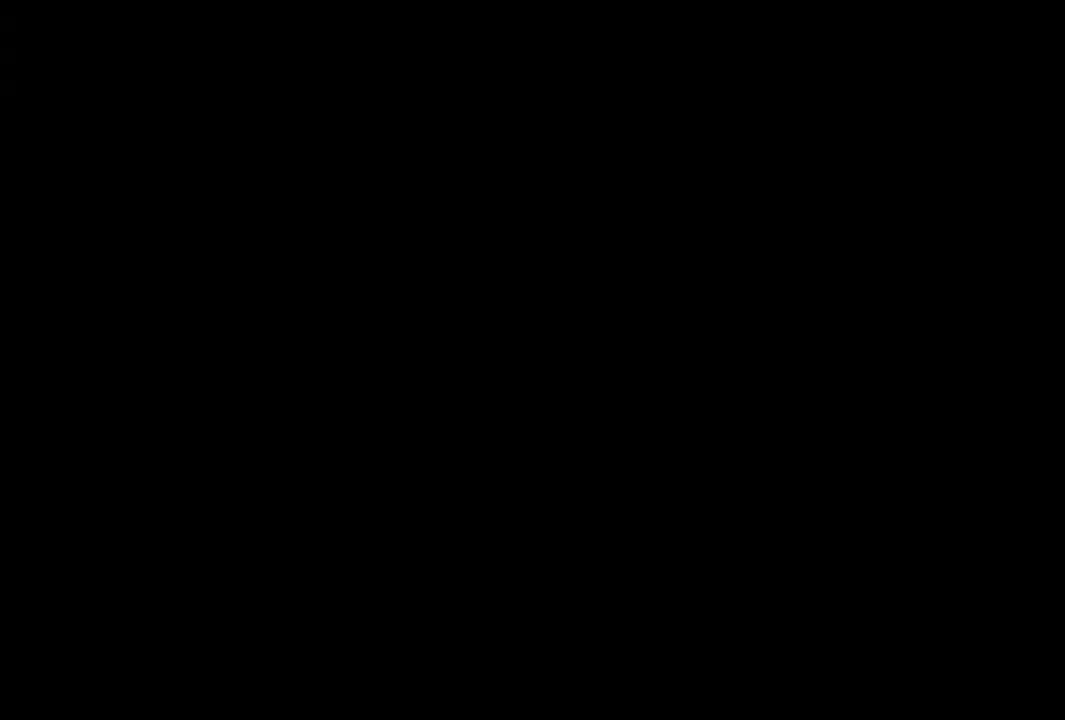
{"dt_ms": 500, "buttons": [], "events": [[66, "DPAD_LEFT", "up"], [100, "START", "up"], [300, "DPAD_DOWN", "down"], [416, "CROSS", "down"], [433, "DPAD_DOWN", "up"], [500, "CROSS", "up"]]}
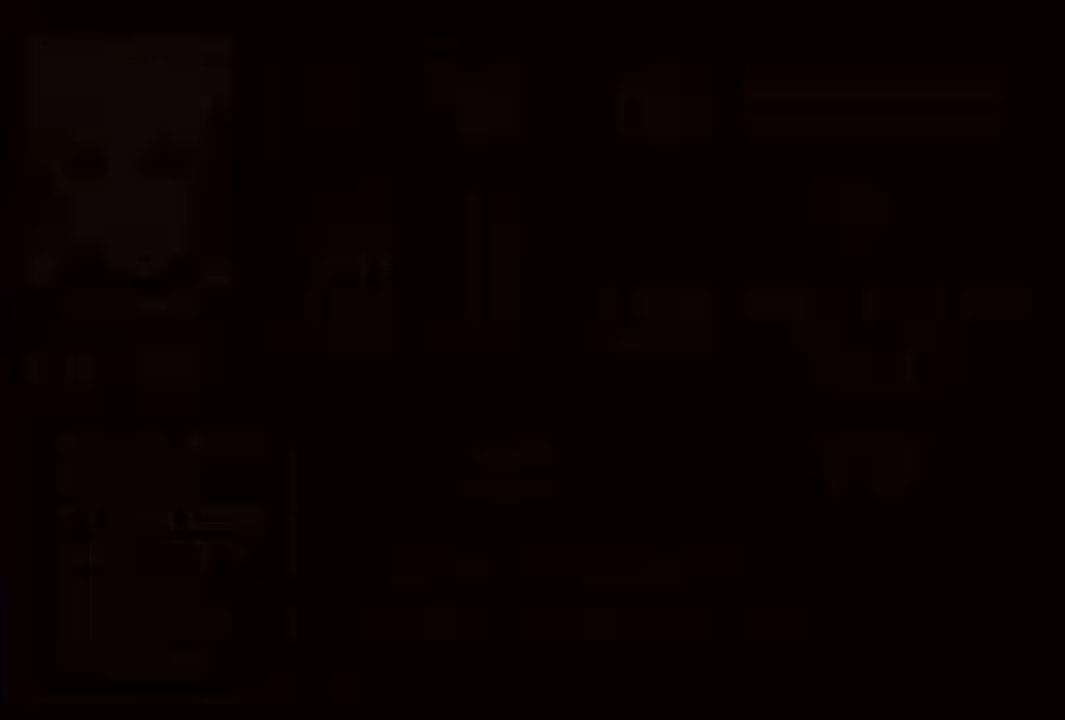
{"dt_ms": 500, "buttons": [], "events": [[284, "DPAD_DOWN", "down"], [350, "CROSS", "down"], [400, "DPAD_DOWN", "up"], [450, "CROSS", "up"]]}
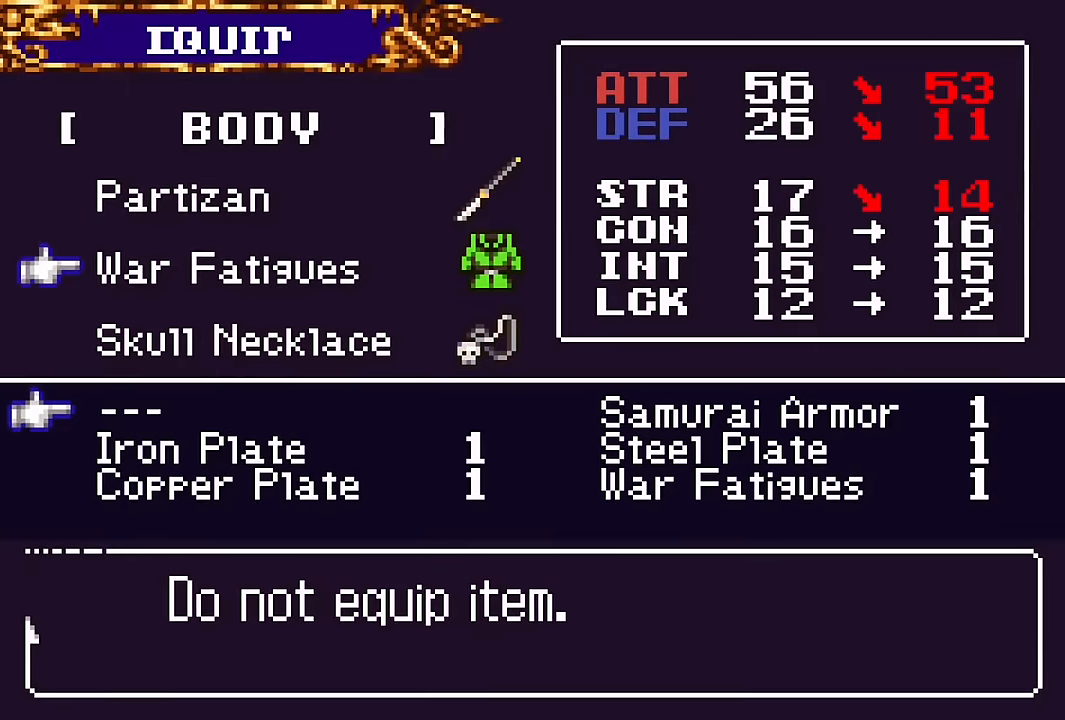
{"dt_ms": 500, "buttons": [], "events": [[17, "DPAD_RIGHT", "down"], [100, "DPAD_RIGHT", "up"]]}
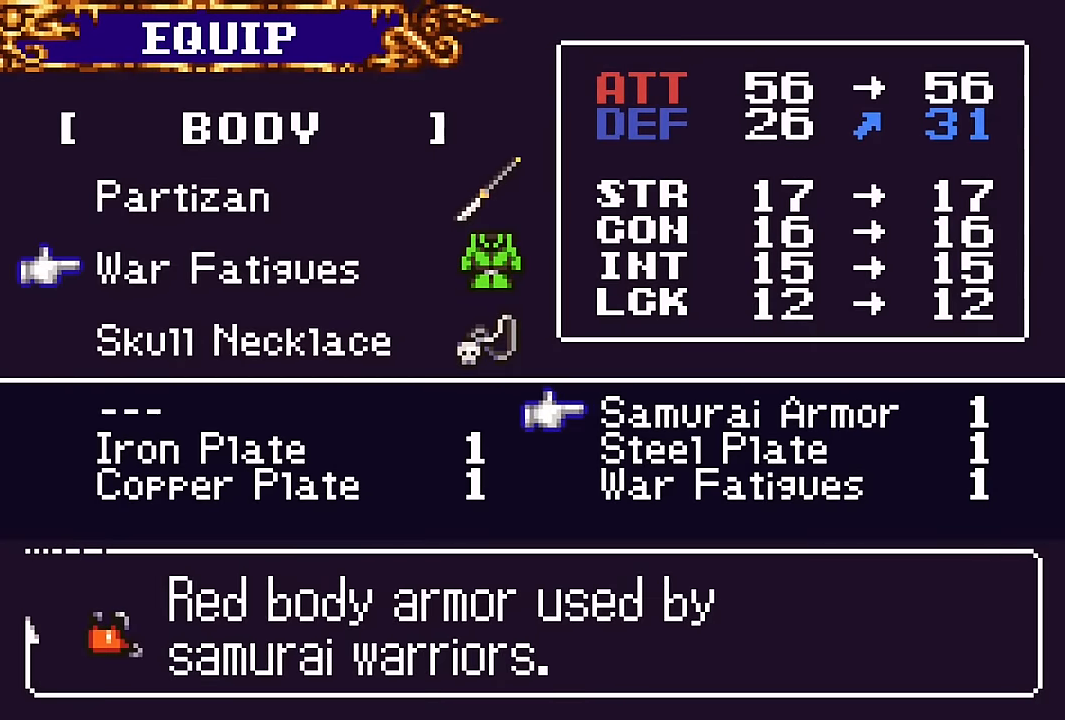
{"dt_ms": 500, "buttons": ["DPAD_LEFT"], "events": [[184, "CROSS", "down"], [250, "SQUARE", "down"], [284, "CROSS", "up"], [350, "SQUARE", "up"], [434, "DPAD_LEFT", "down"]]}
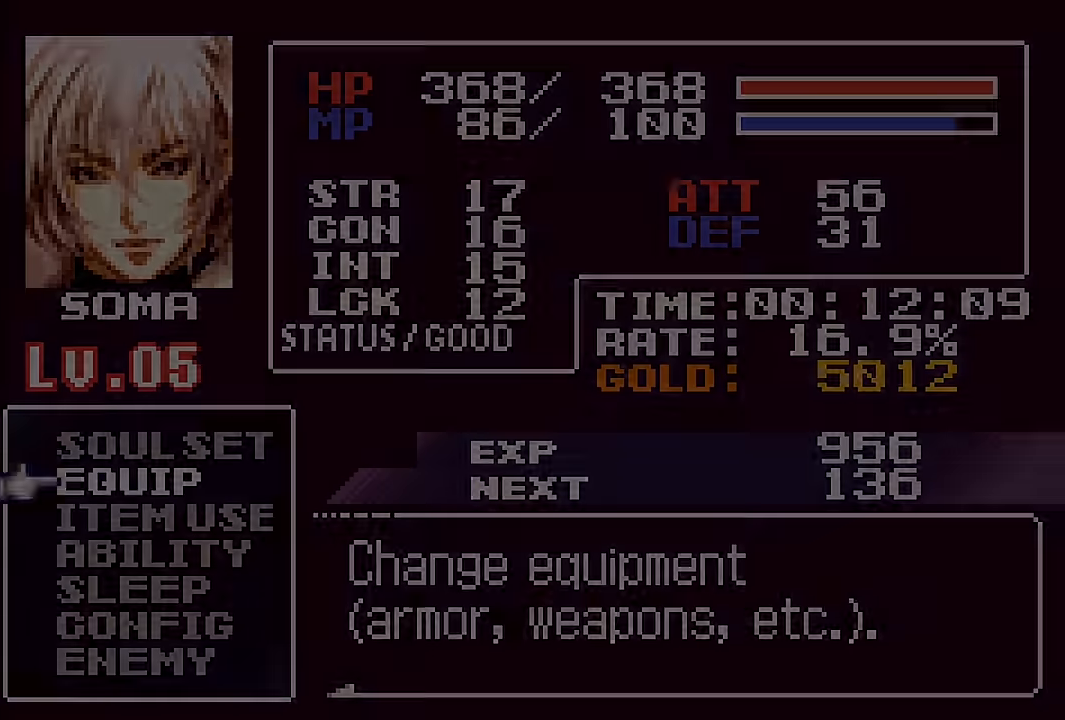
{"dt_ms": 1000, "buttons": ["DPAD_LEFT"]}
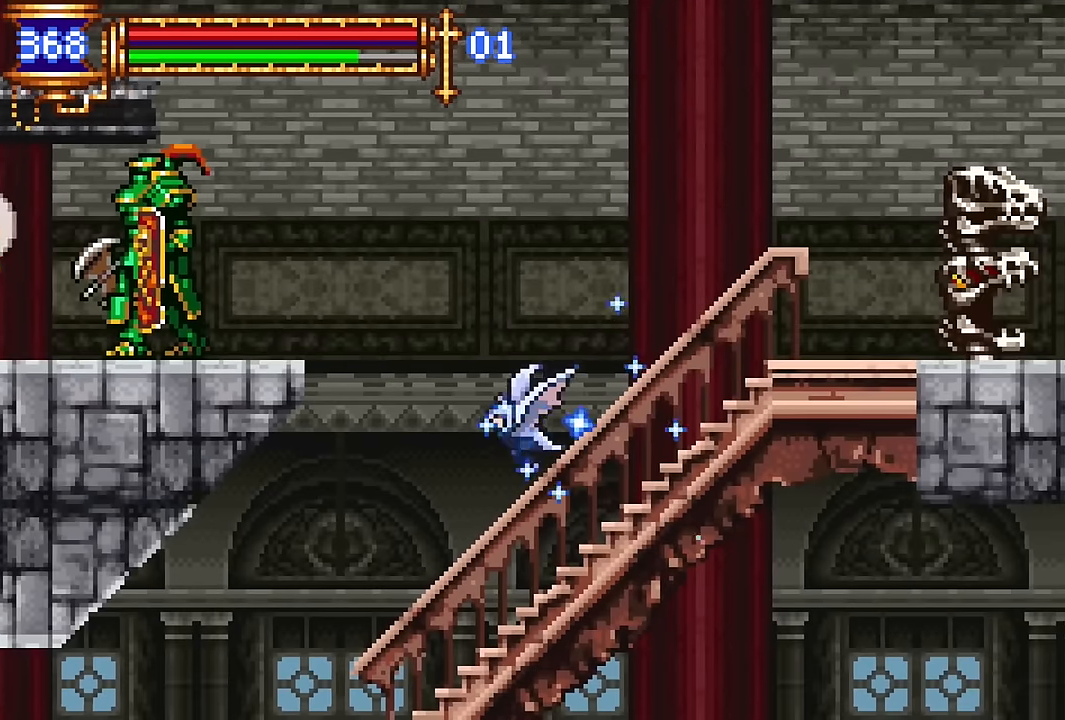
{"dt_ms": 500, "buttons": ["DPAD_LEFT"], "events": []}
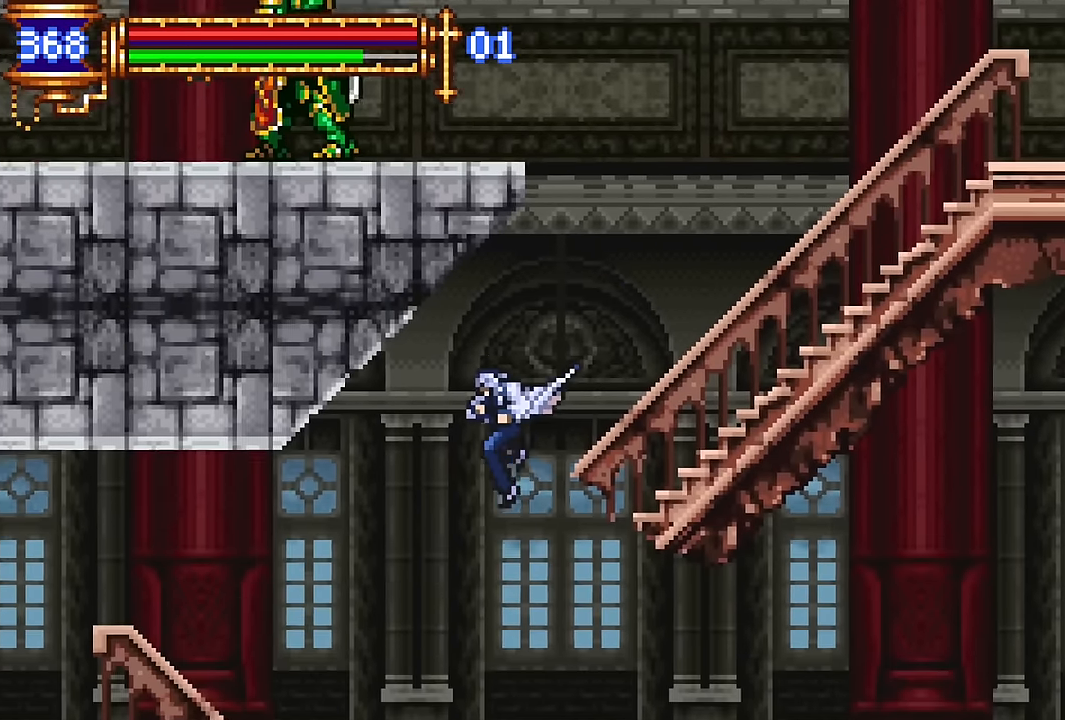
{"dt_ms": 500, "buttons": ["DPAD_RIGHT"], "events": [[450, "DPAD_LEFT", "up"], [500, "DPAD_RIGHT", "down"]]}